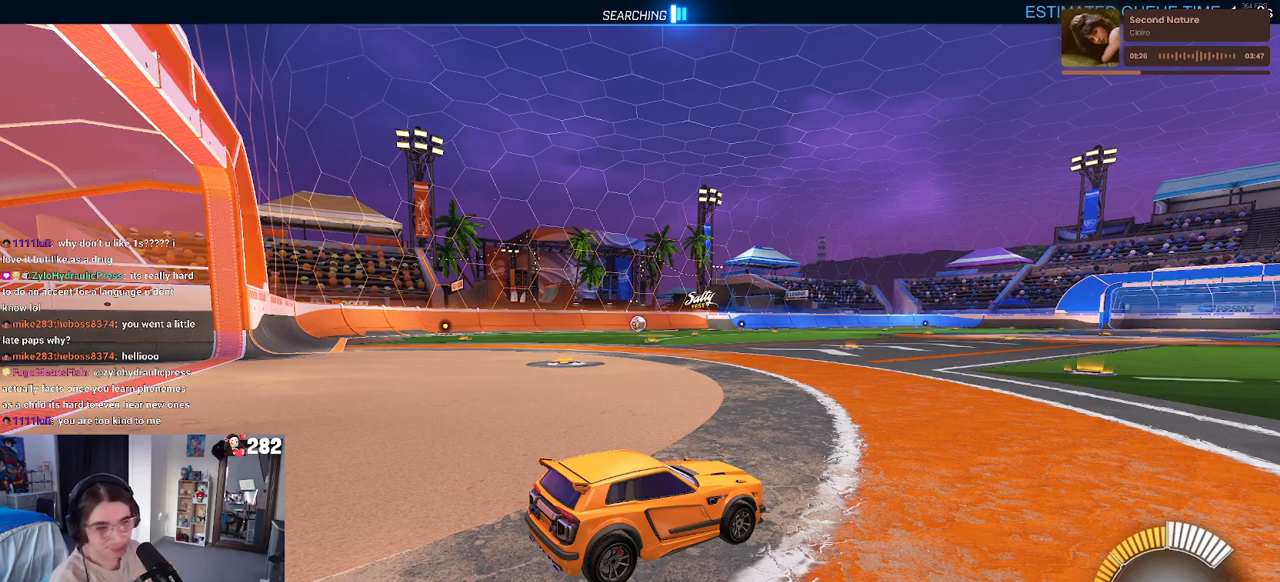
Gameplay with a controller (PlayStation layout); each line is a JSON object with the inputs held at the frame after it. "events" lists button and stick changes between this image and that frame as [ms after this image, input, new state], when the widget could be followed in between. Not read: L1 R1.
{"buttons": ["START"], "left_stick": "center", "right_stick": "center", "events": [[417, "START", "down"]]}
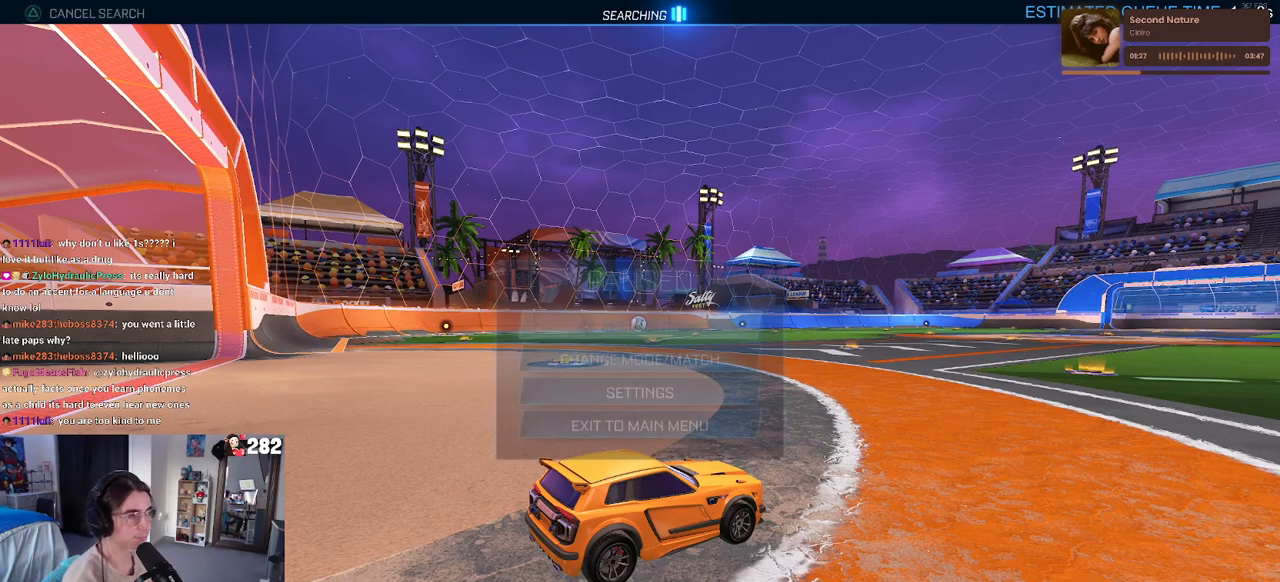
{"buttons": [], "left_stick": "center", "right_stick": "center", "events": [[33, "DPAD_DOWN", "down"], [50, "START", "up"], [150, "DPAD_DOWN", "up"], [183, "CROSS", "down"], [267, "CROSS", "up"]]}
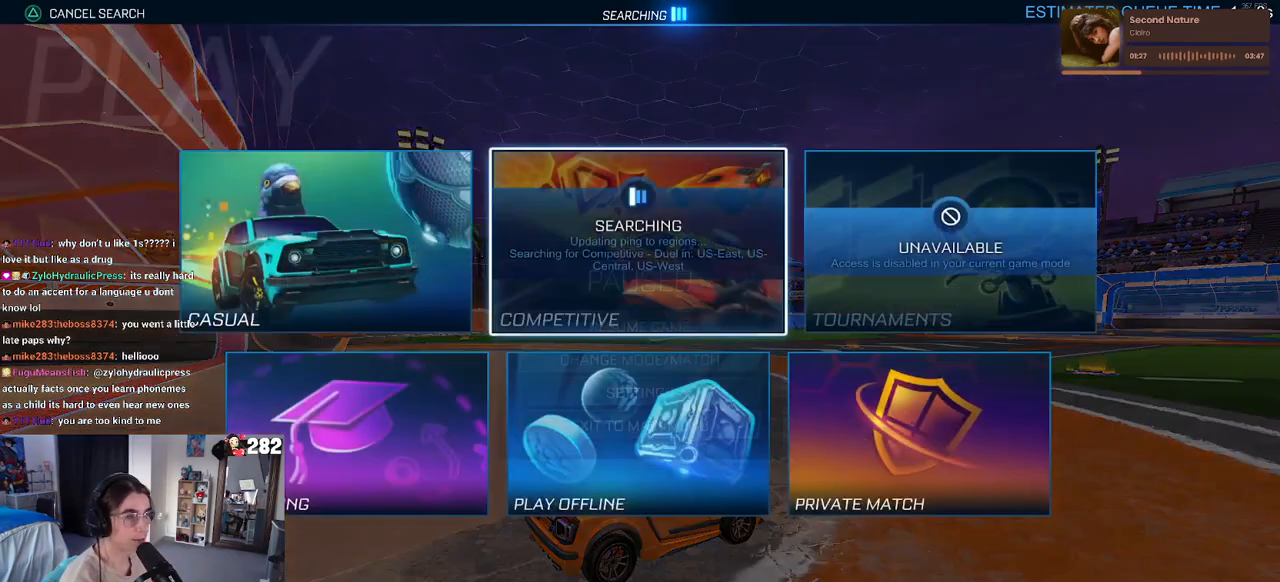
{"buttons": [], "left_stick": "center", "right_stick": "center", "events": [[50, "DPAD_UP", "down"], [83, "DPAD_UP", "up"], [200, "DPAD_RIGHT", "down"], [317, "DPAD_RIGHT", "up"]]}
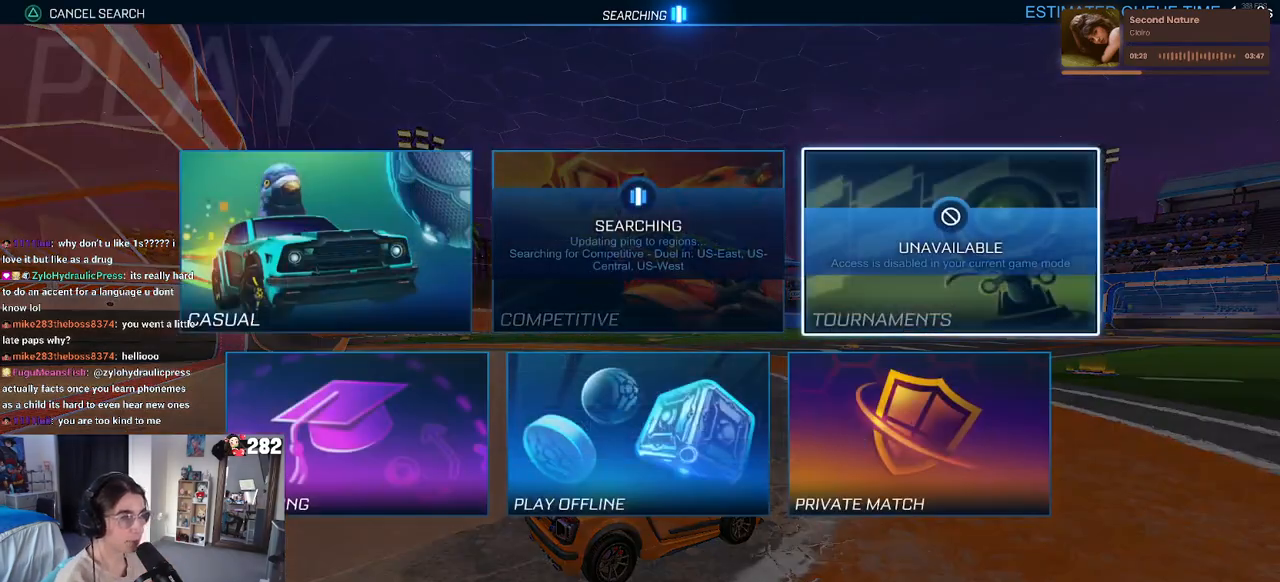
{"buttons": ["CROSS"], "left_stick": "center", "right_stick": "center", "events": [[83, "TRIANGLE", "down"], [150, "TRIANGLE", "up"], [350, "DPAD_LEFT", "down"], [467, "CROSS", "down"], [467, "DPAD_LEFT", "up"]]}
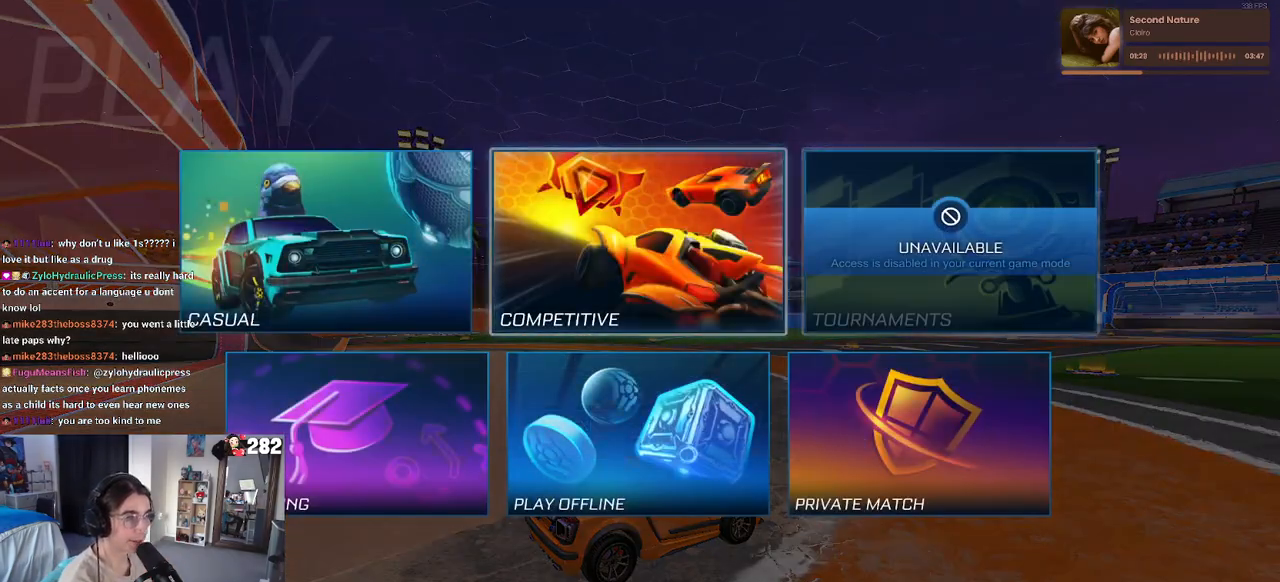
{"buttons": [], "left_stick": "center", "right_stick": "center", "events": [[33, "CROSS", "up"]]}
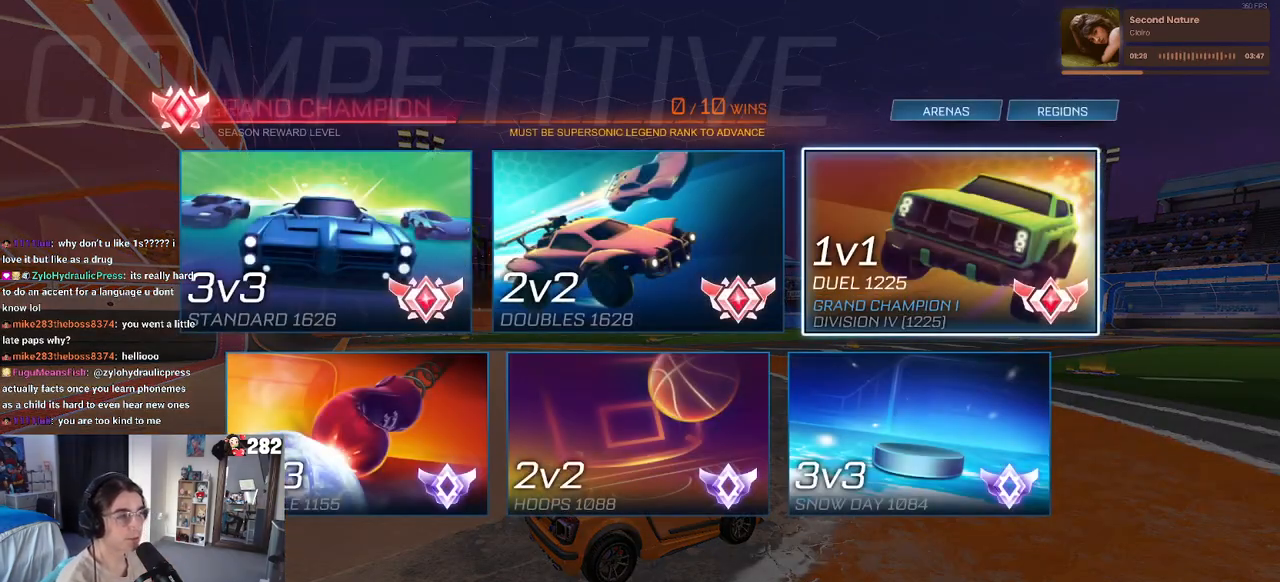
{"buttons": [], "left_stick": "center", "right_stick": "center", "events": [[317, "DPAD_LEFT", "down"], [400, "DPAD_LEFT", "up"], [400, "TRIANGLE", "down"], [500, "TRIANGLE", "up"]]}
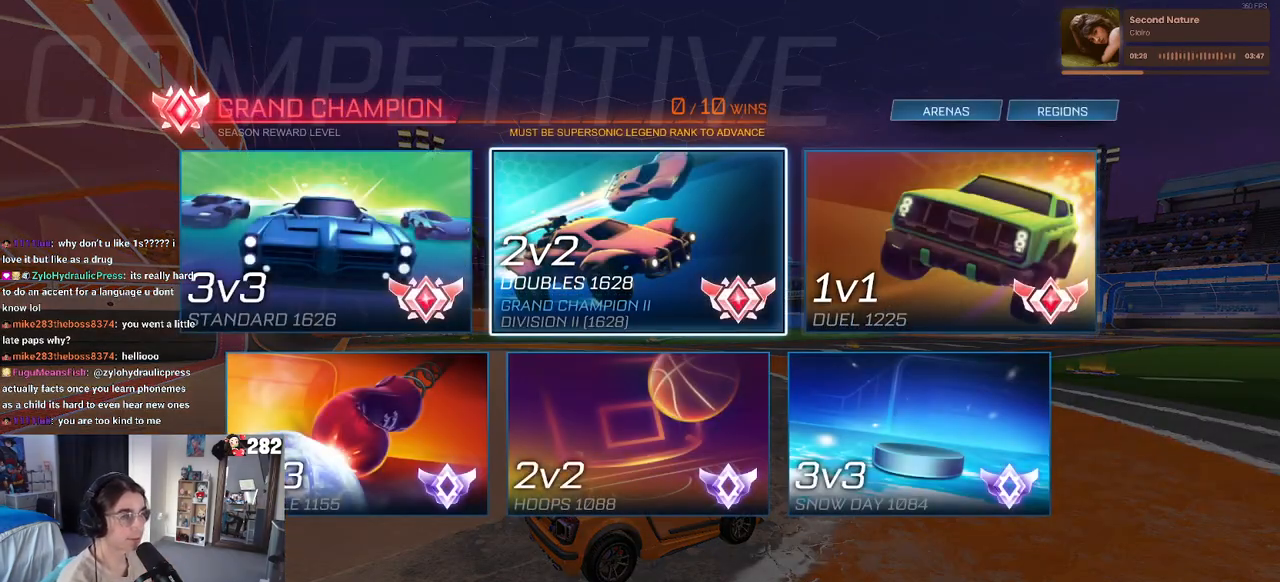
{"buttons": ["DPAD_DOWN"], "left_stick": "center", "right_stick": "center", "events": [[83, "CROSS", "down"], [167, "CROSS", "up"], [233, "DPAD_RIGHT", "down"], [317, "DPAD_RIGHT", "up"], [383, "CROSS", "down"], [467, "CROSS", "up"], [500, "DPAD_DOWN", "down"]]}
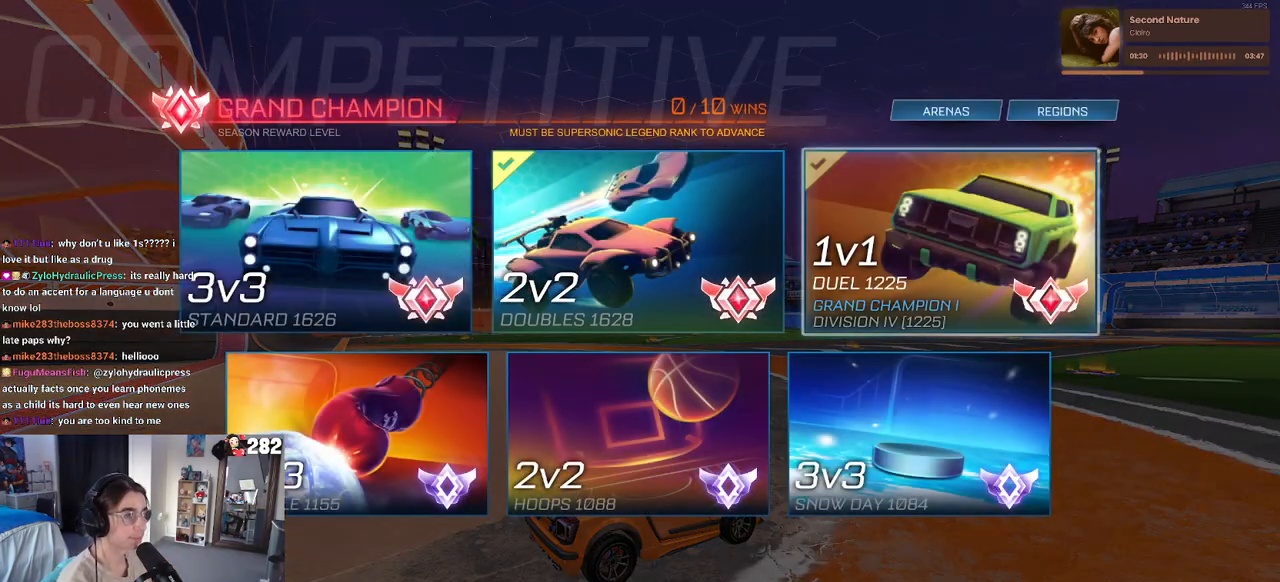
{"buttons": [], "left_stick": "center", "right_stick": "center", "events": [[117, "DPAD_DOWN", "up"], [217, "DPAD_DOWN", "down"], [300, "DPAD_DOWN", "up"], [367, "CROSS", "down"], [417, "CROSS", "up"]]}
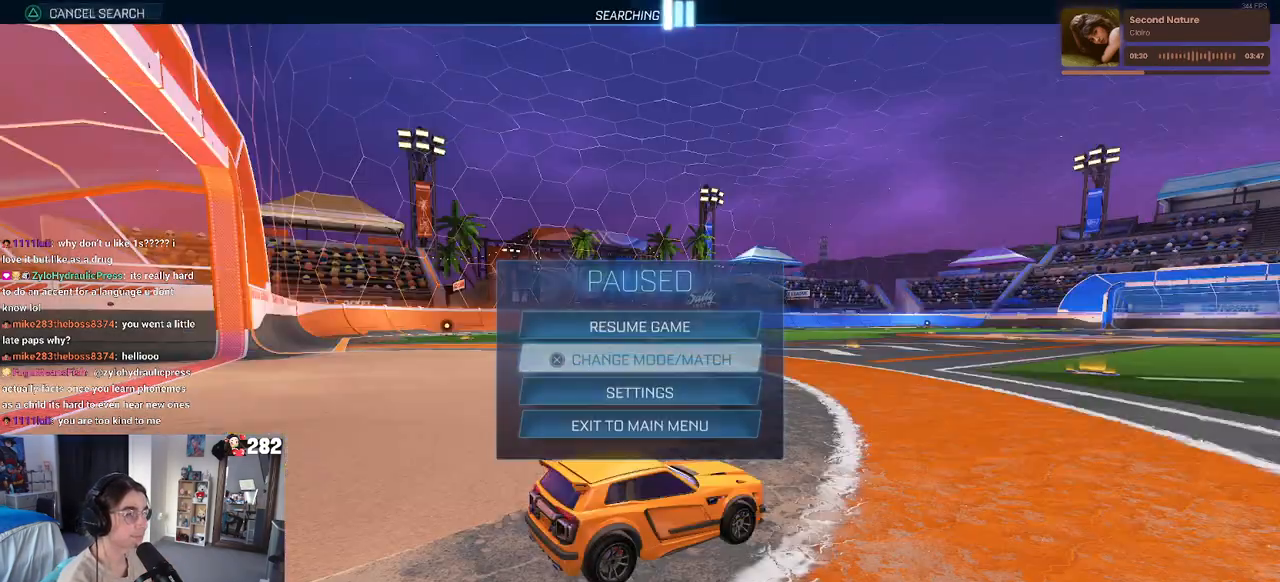
{"buttons": ["R2"], "left_stick": "center", "right_stick": "center", "events": [[217, "CIRCLE", "down"], [283, "CIRCLE", "up"], [417, "R2", "down"]]}
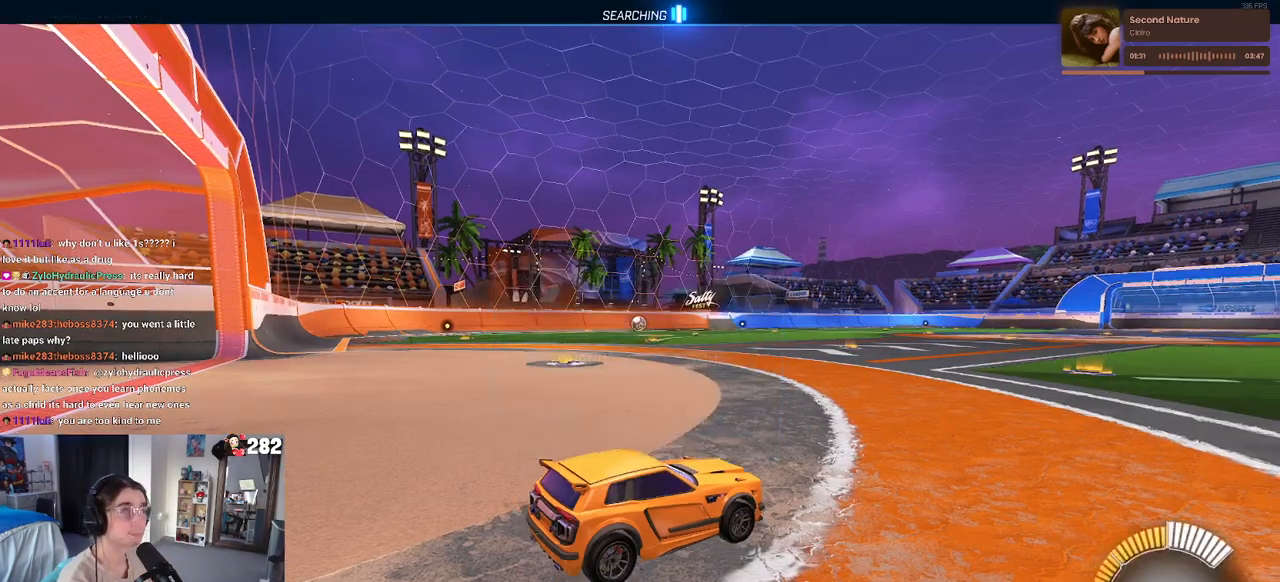
{"buttons": ["R2"], "left_stick": "left", "right_stick": "center", "events": [[233, "left_stick", "left"]]}
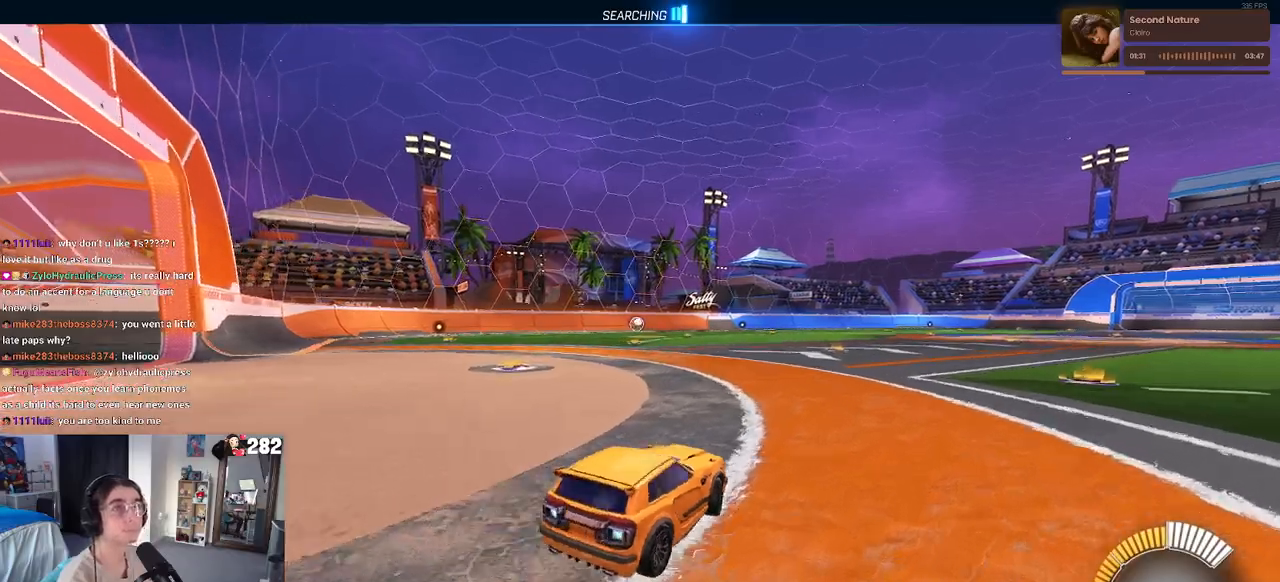
{"buttons": ["R2"], "left_stick": "up", "right_stick": "center", "events": [[83, "left_stick", "center"], [367, "CROSS", "down"], [400, "left_stick", "up"], [450, "CROSS", "up"]]}
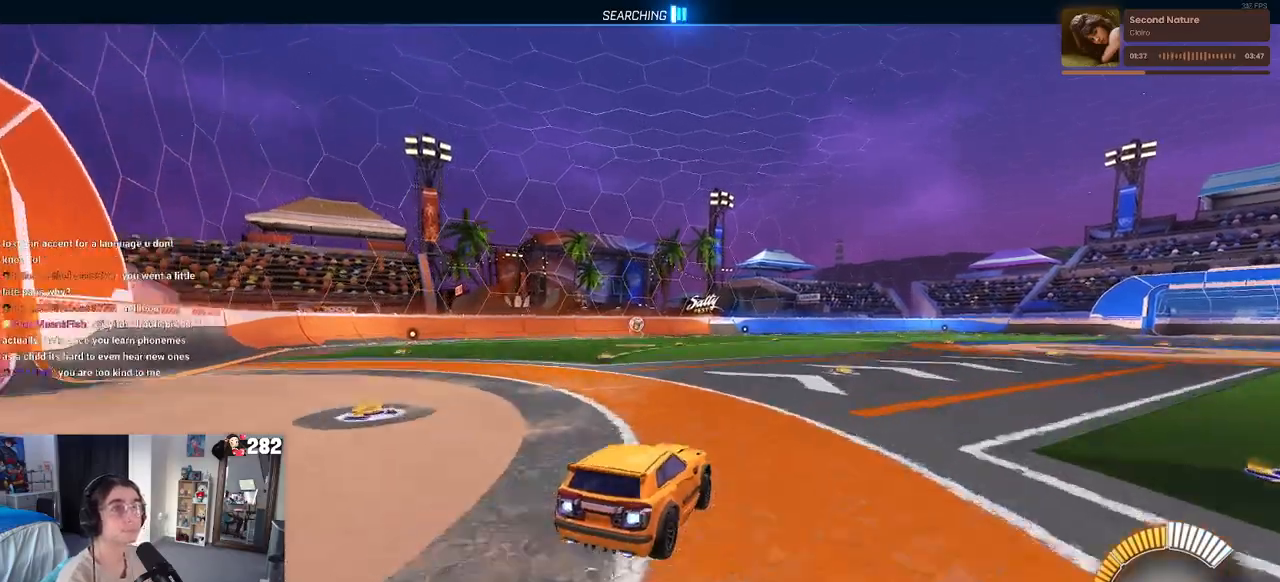
{"buttons": ["SQUARE", "R2"], "left_stick": "down-left", "right_stick": "center", "events": [[33, "CROSS", "down"], [83, "SQUARE", "down"], [100, "CROSS", "up"], [100, "left_stick", "down"], [317, "left_stick", "down-left"]]}
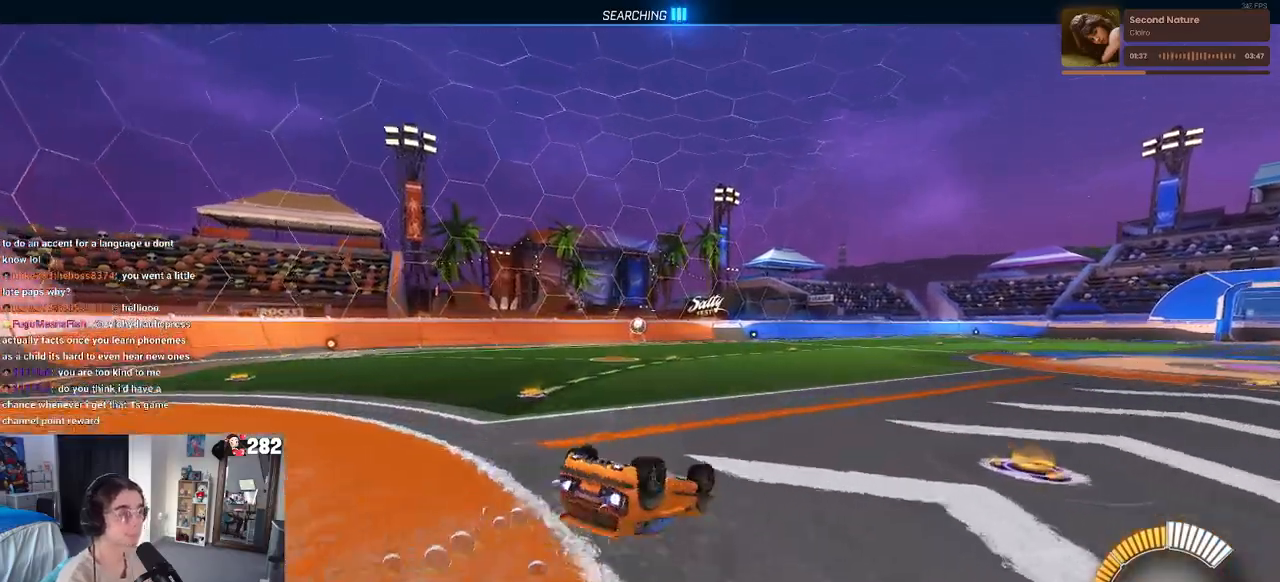
{"buttons": [], "left_stick": "center", "right_stick": "center", "events": [[267, "R2", "up"], [367, "SQUARE", "up"], [450, "left_stick", "center"]]}